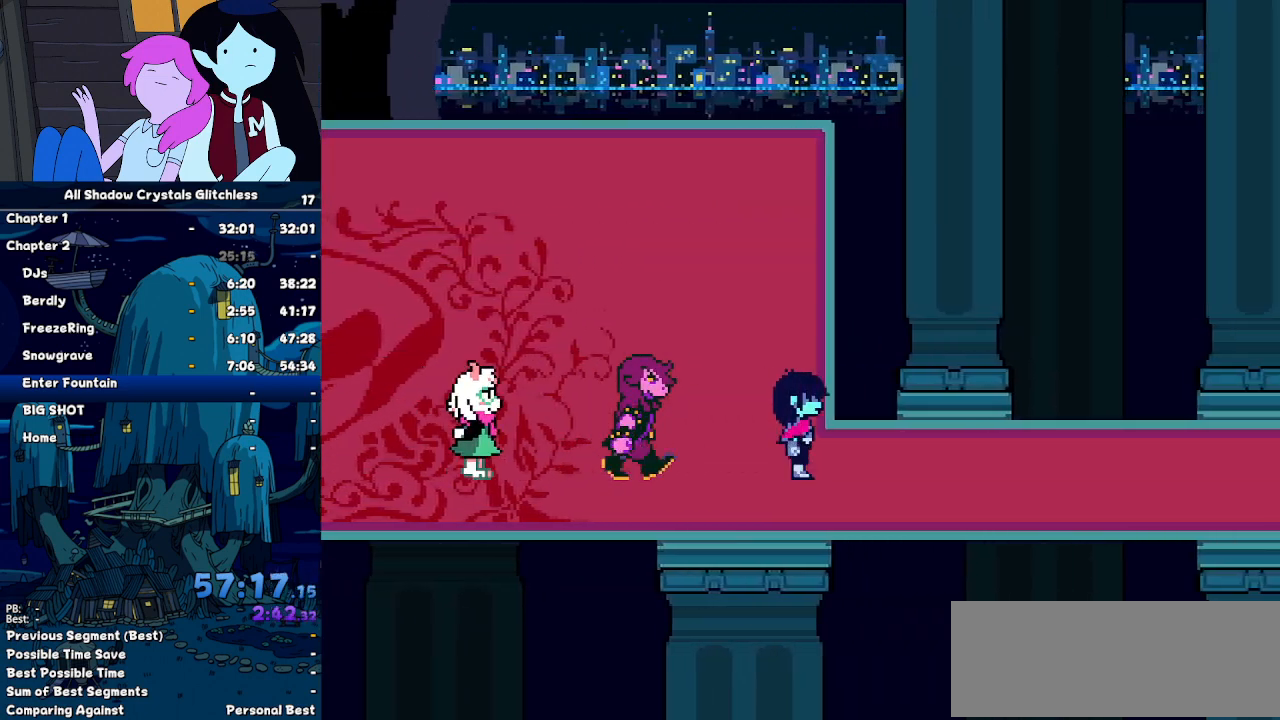
Gameplay with keyboard; each line is a JSON object with the keys held at the frame after it. "events" lists presses ("down") and releases ("up") of "c", "down", "left", "return", "right", "up", "x" and "z" between this image and that frame as [ms after this image, input, new state], when the widget could be followed in between. No other keys are recorded. Mouse input is not recorded. Not read: ctrl shift.
{"keys": ["right"], "events": []}
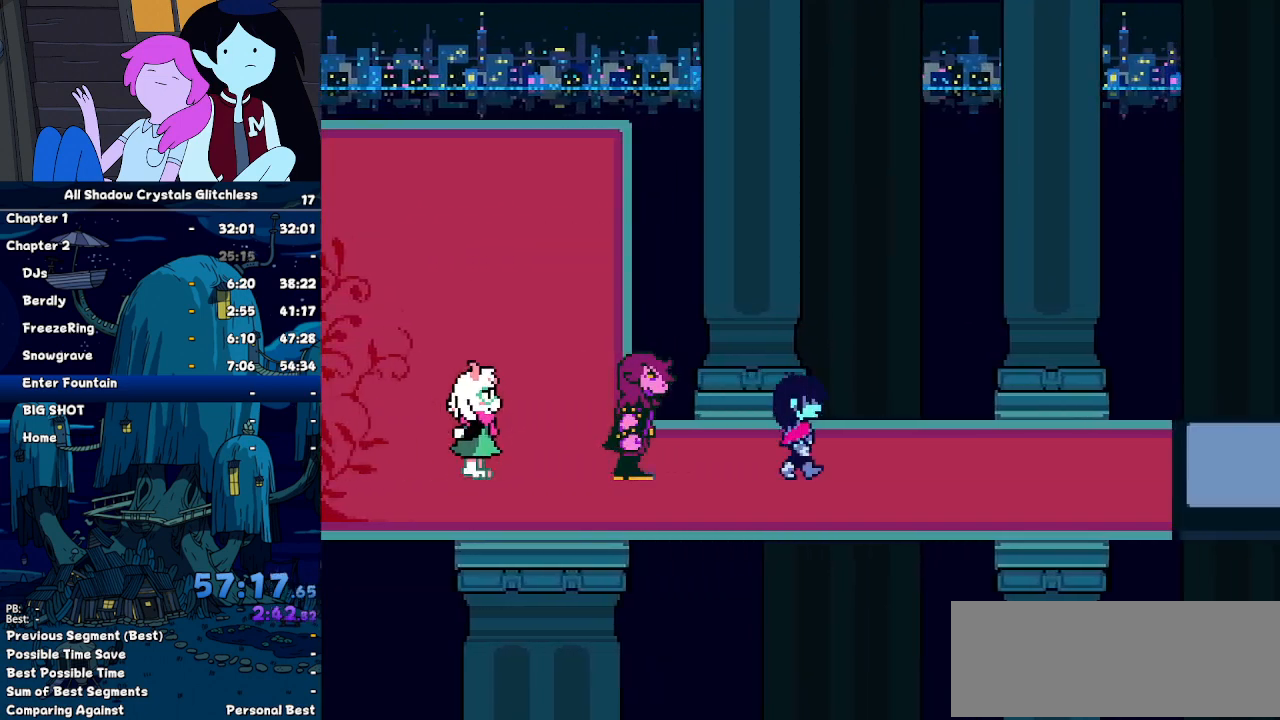
{"keys": ["right"], "events": []}
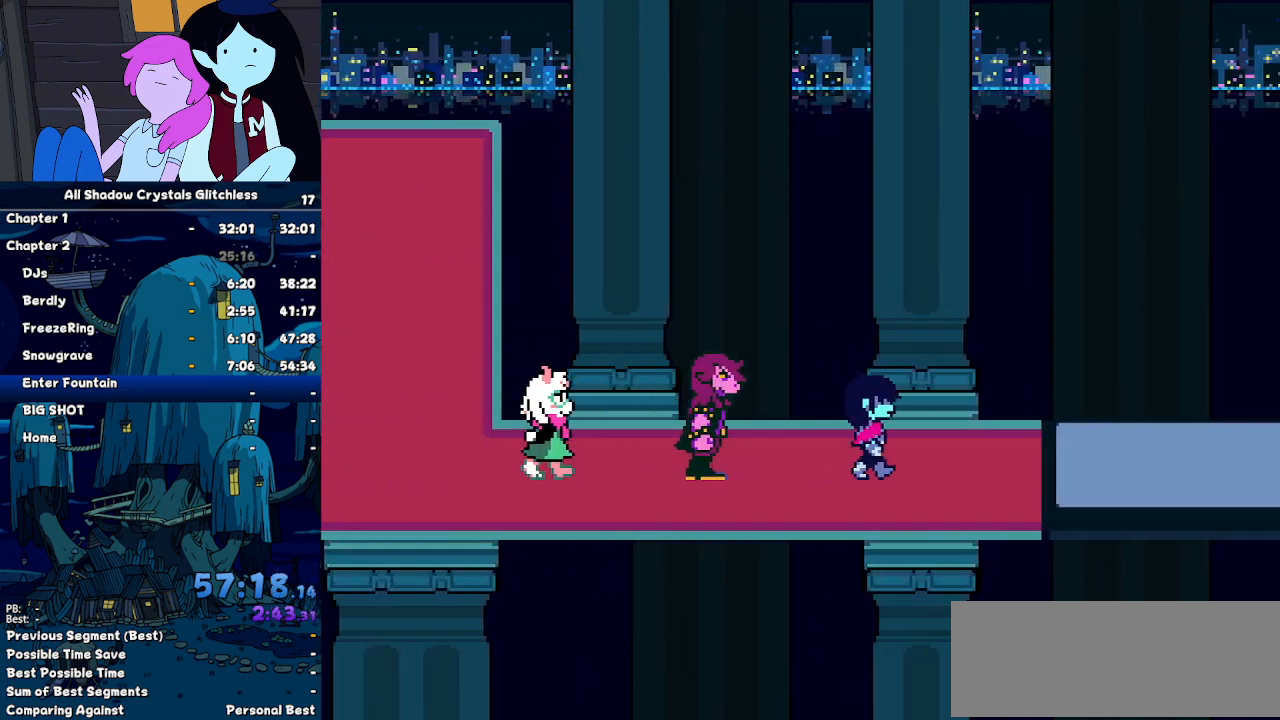
{"keys": ["right"], "events": []}
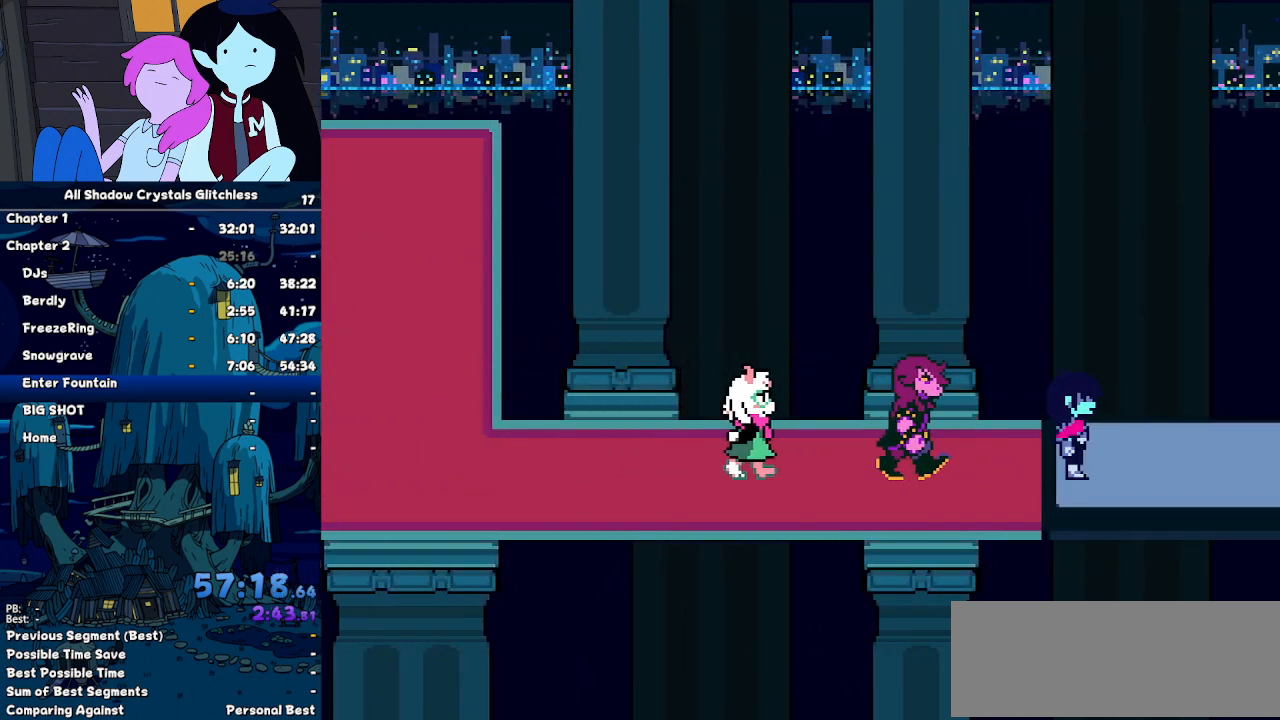
{"keys": ["right"], "events": []}
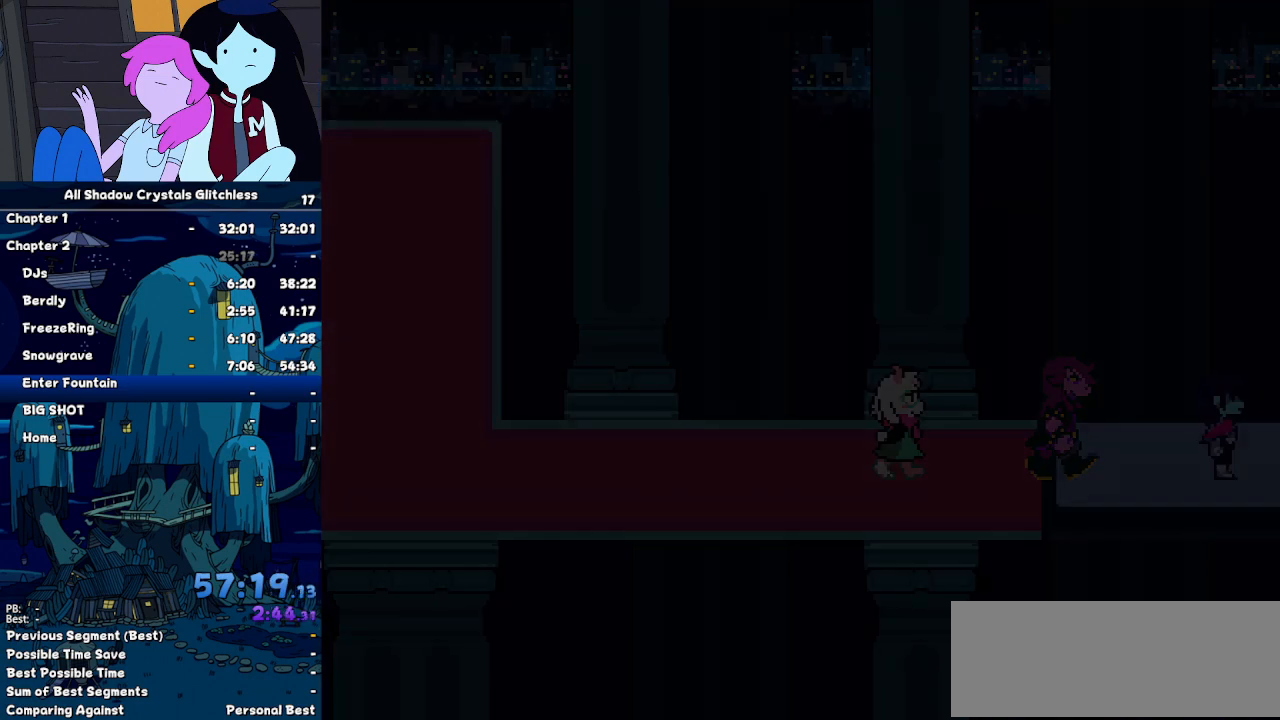
{"keys": ["right"], "events": []}
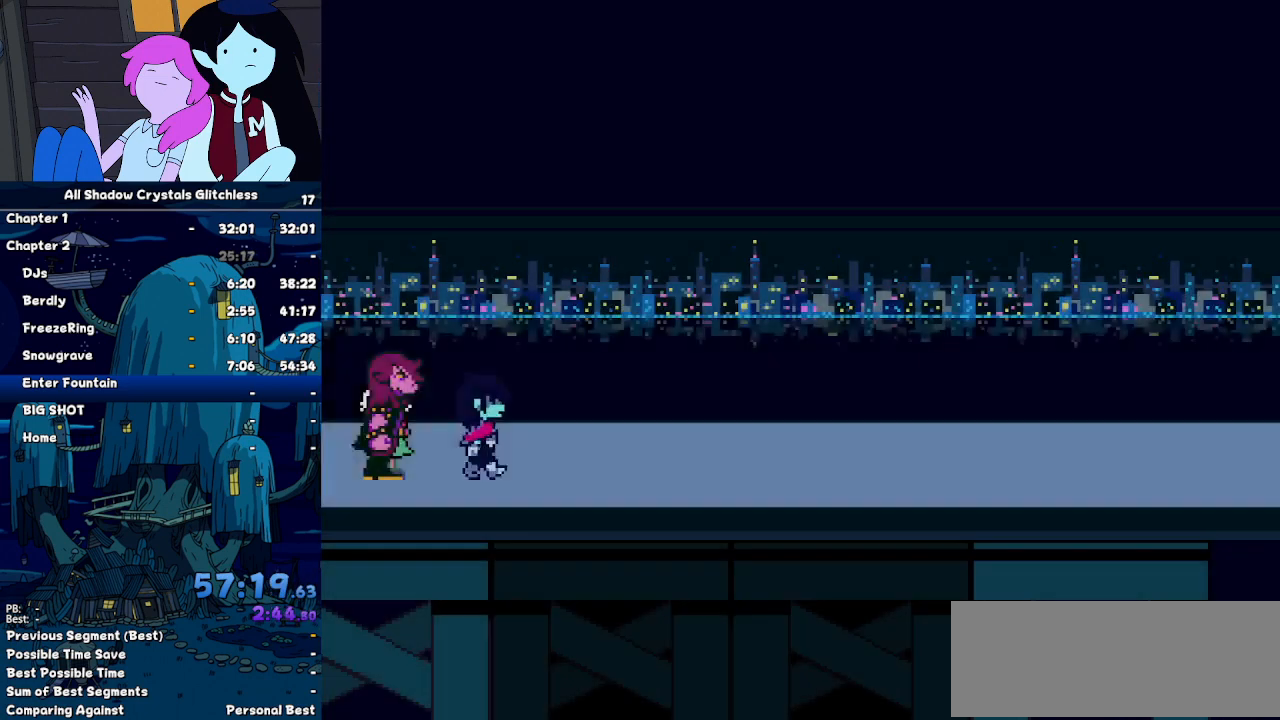
{"keys": ["right"], "events": []}
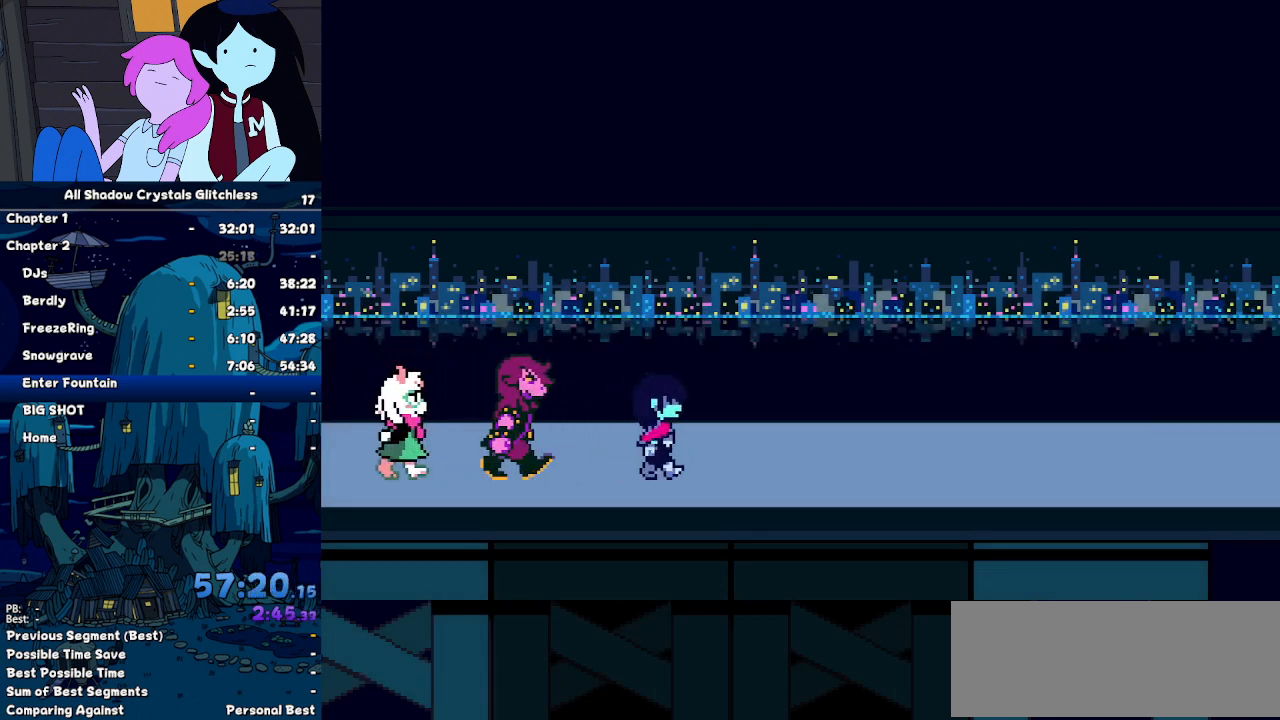
{"keys": ["right"], "events": []}
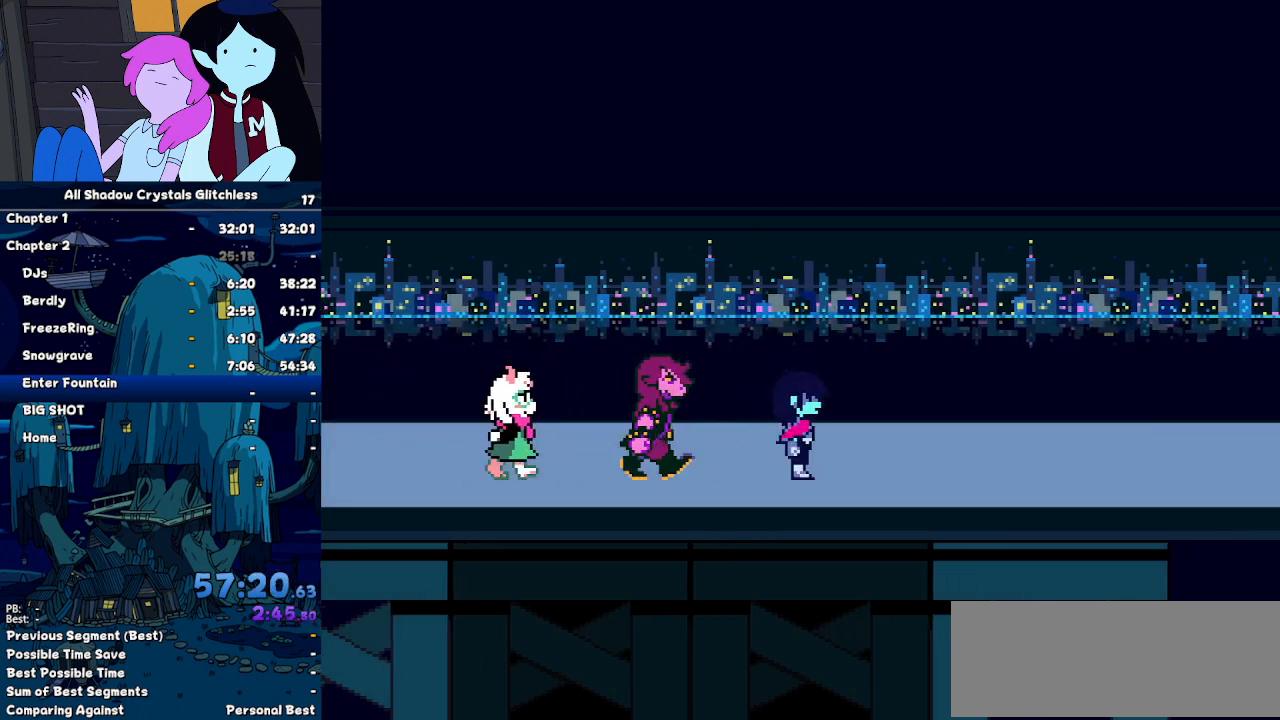
{"keys": ["right"], "events": []}
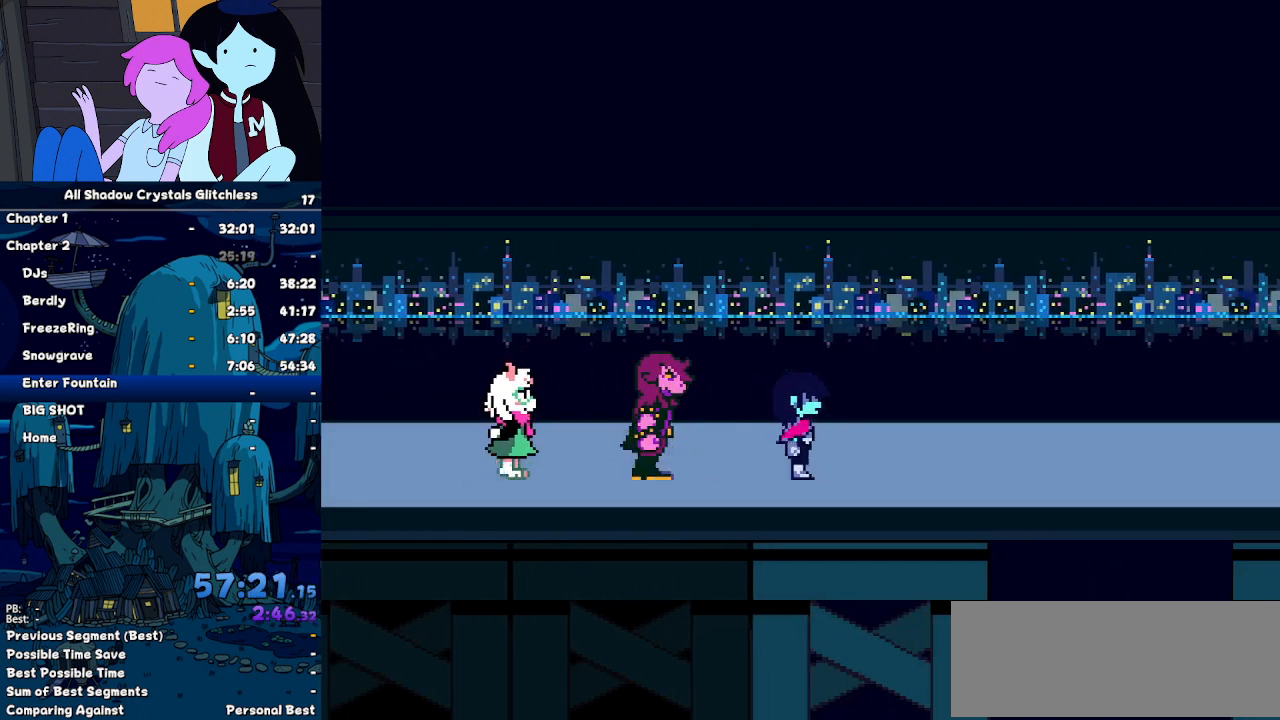
{"keys": ["right"], "events": []}
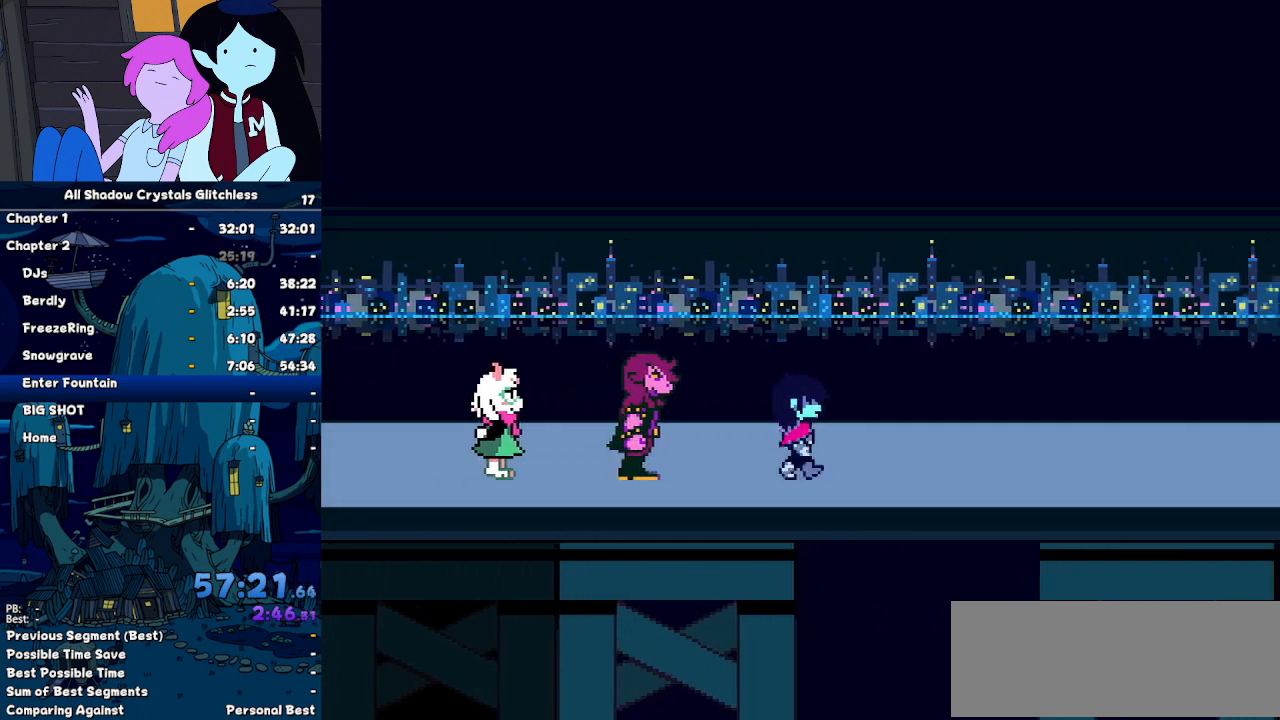
{"keys": ["right"], "events": []}
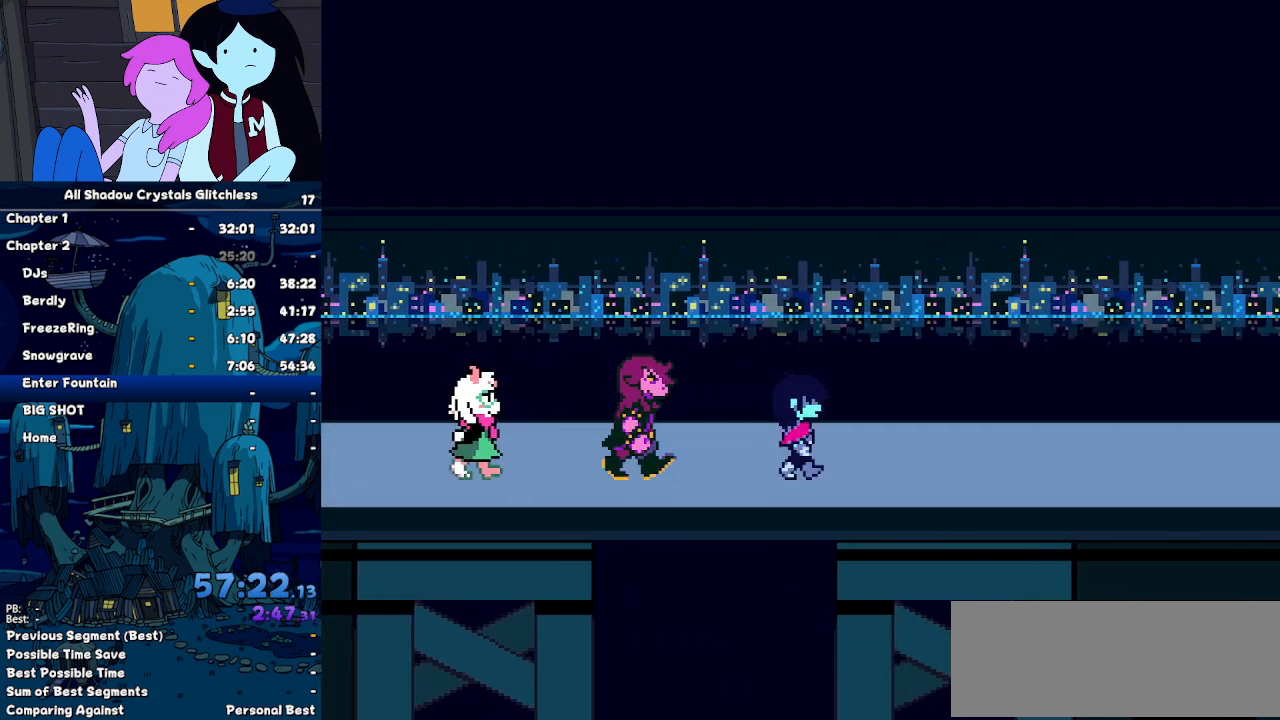
{"keys": ["right"], "events": []}
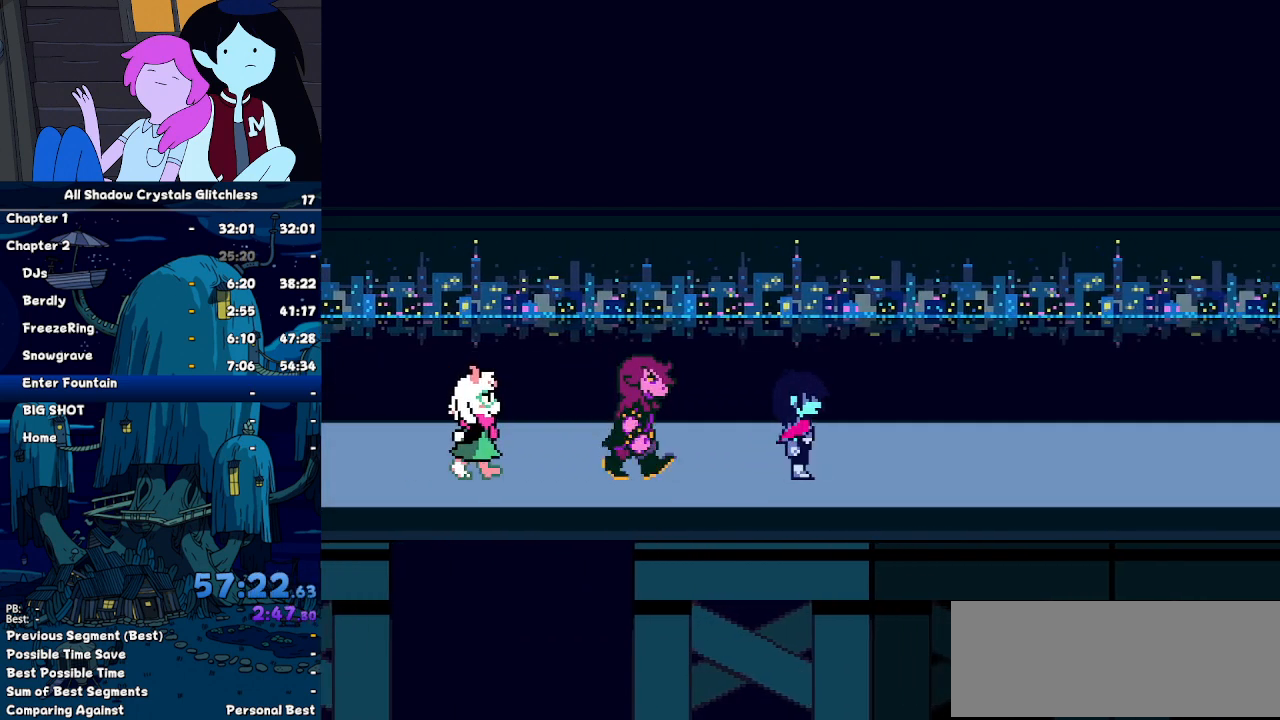
{"keys": ["right"], "events": []}
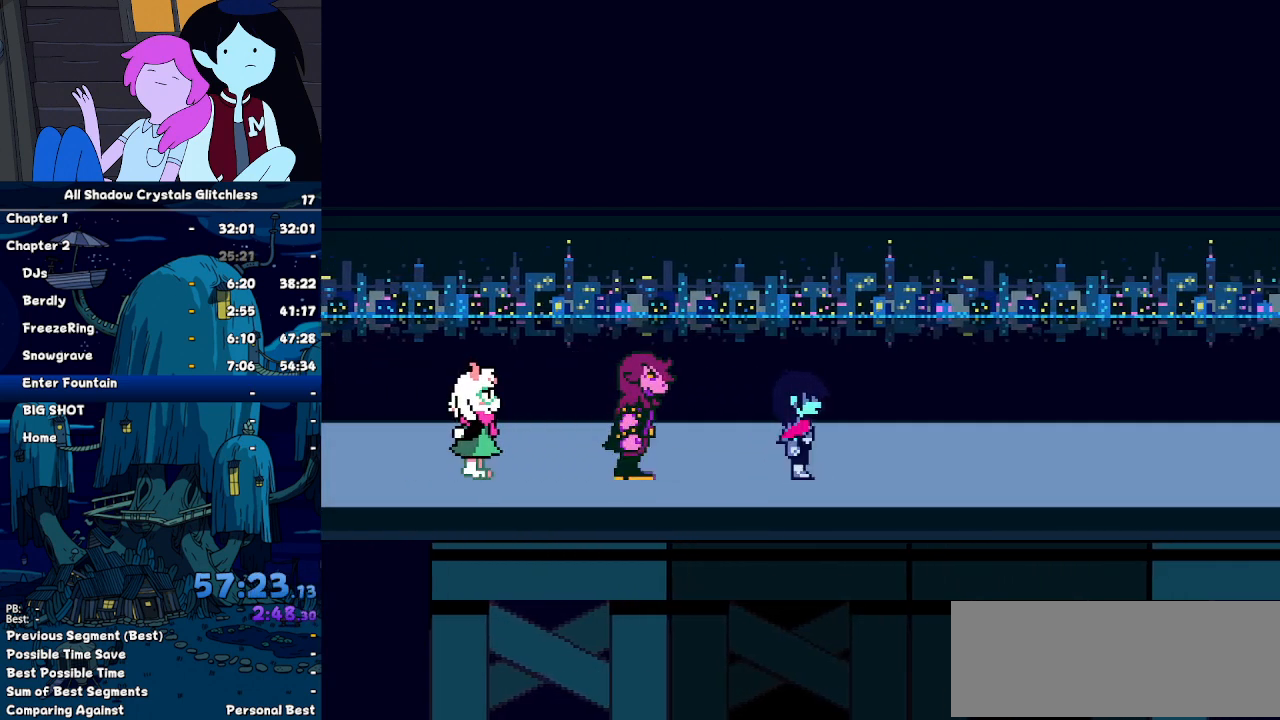
{"keys": ["right"], "events": []}
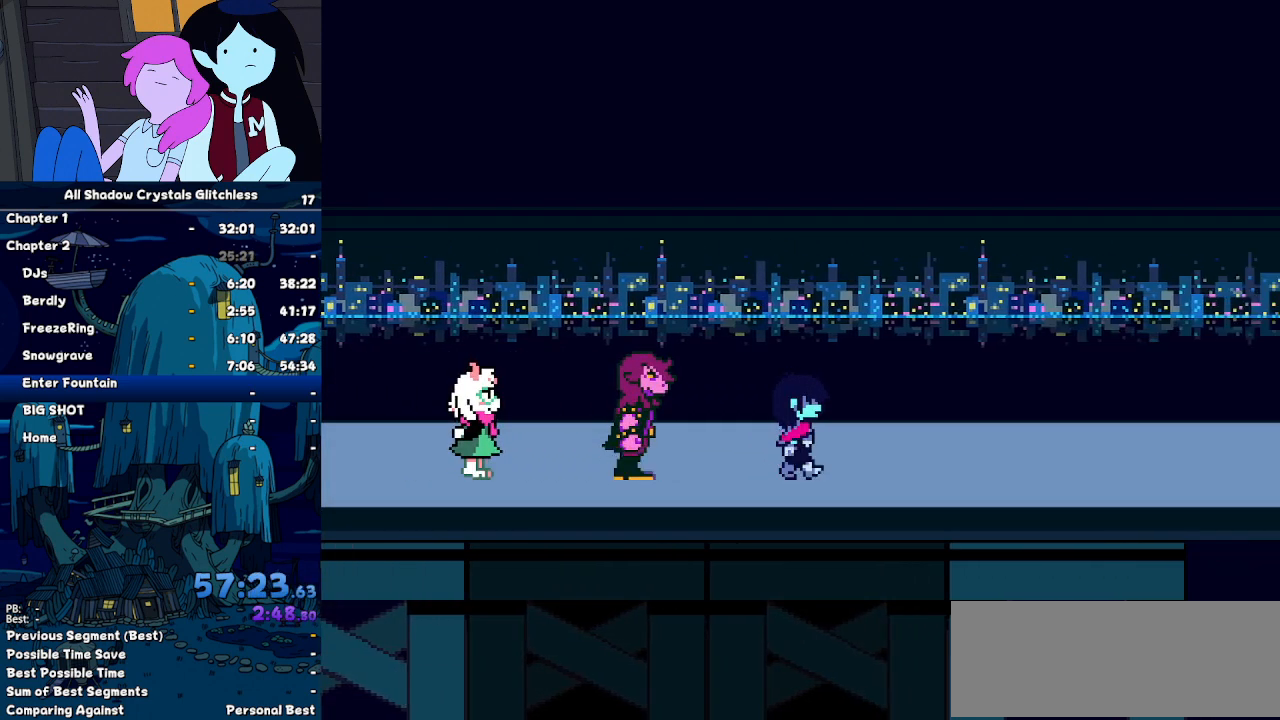
{"keys": ["right"], "events": []}
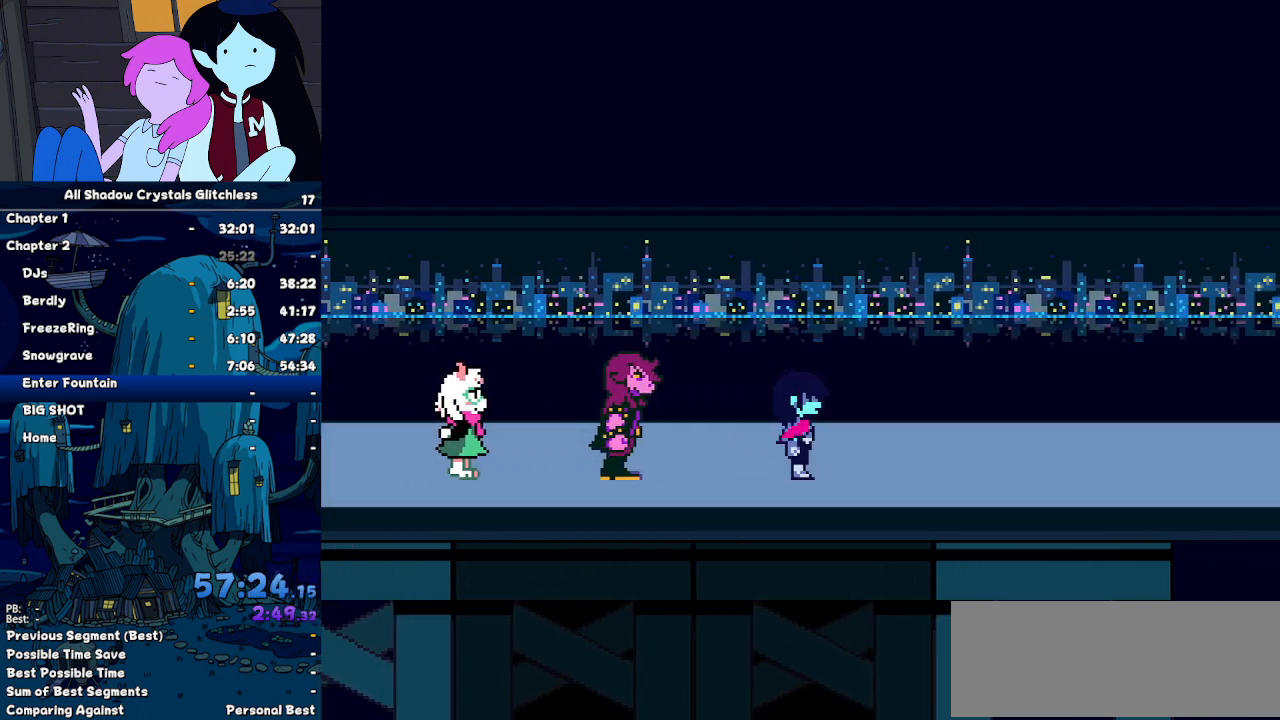
{"keys": ["right"], "events": []}
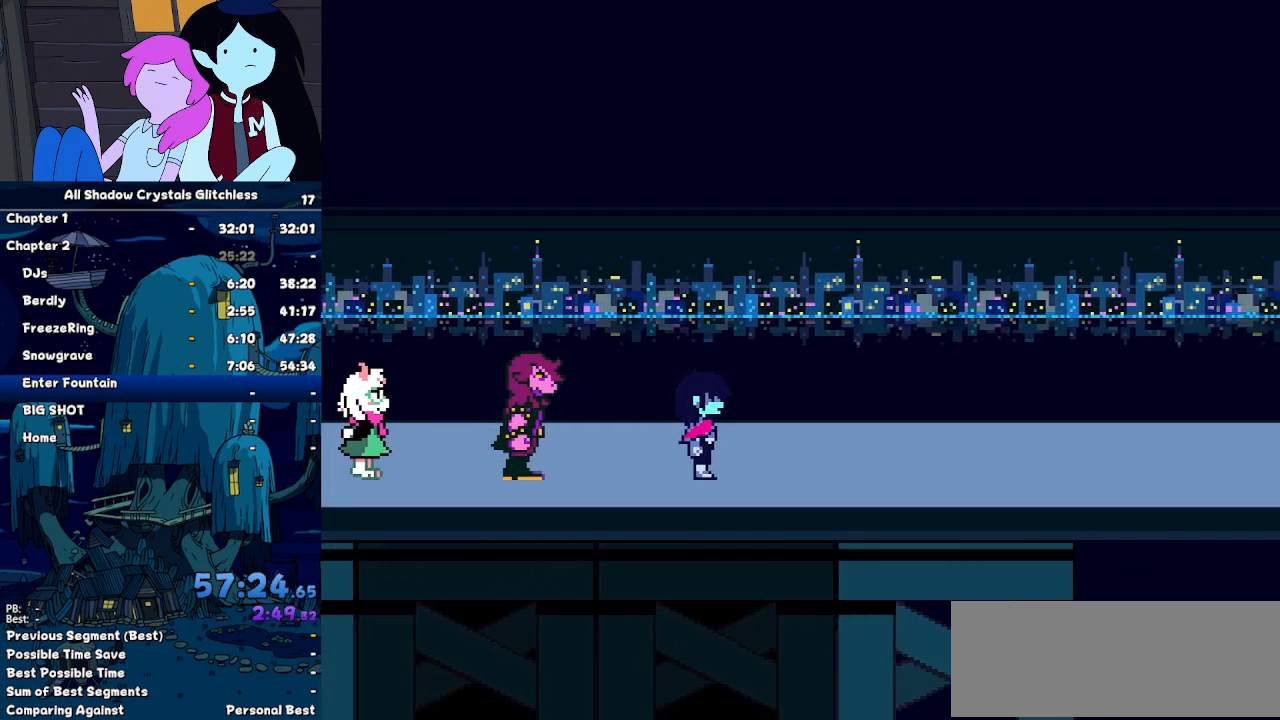
{"keys": [], "events": [[500, "right", "up"]]}
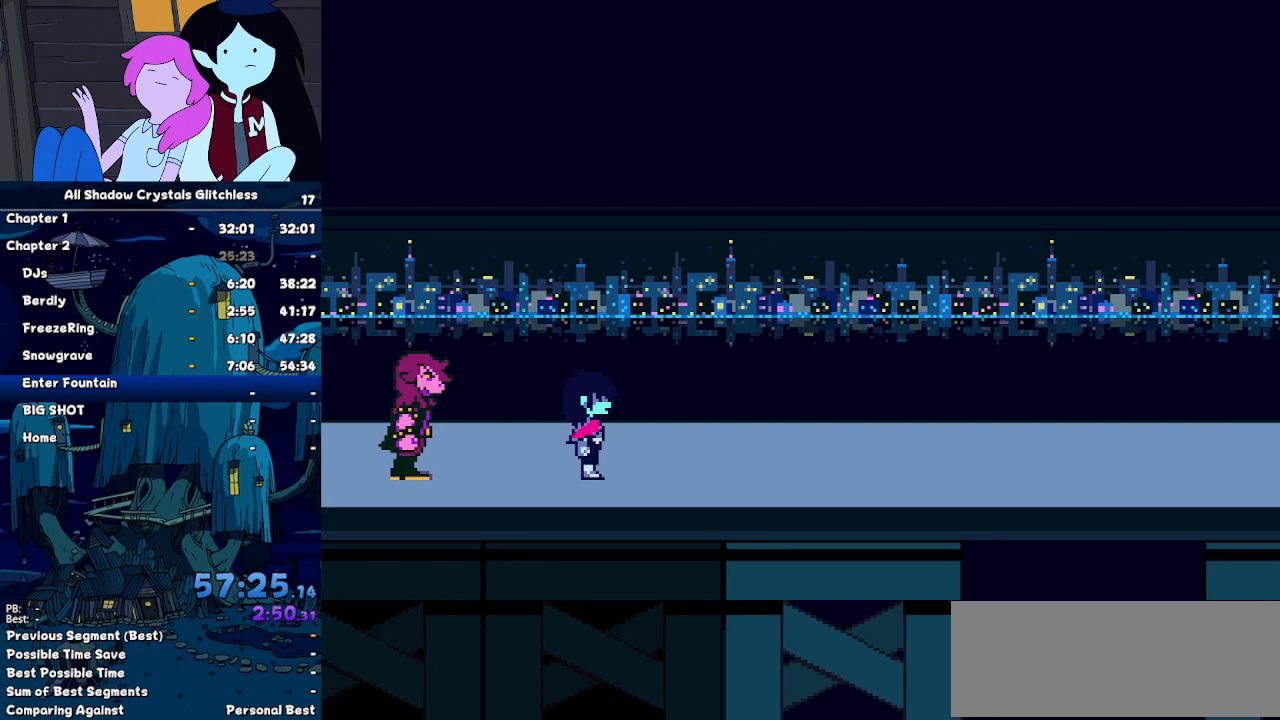
{"keys": [], "events": [[300, "z", "down"], [334, "z", "up"], [434, "return", "down"], [467, "return", "up"]]}
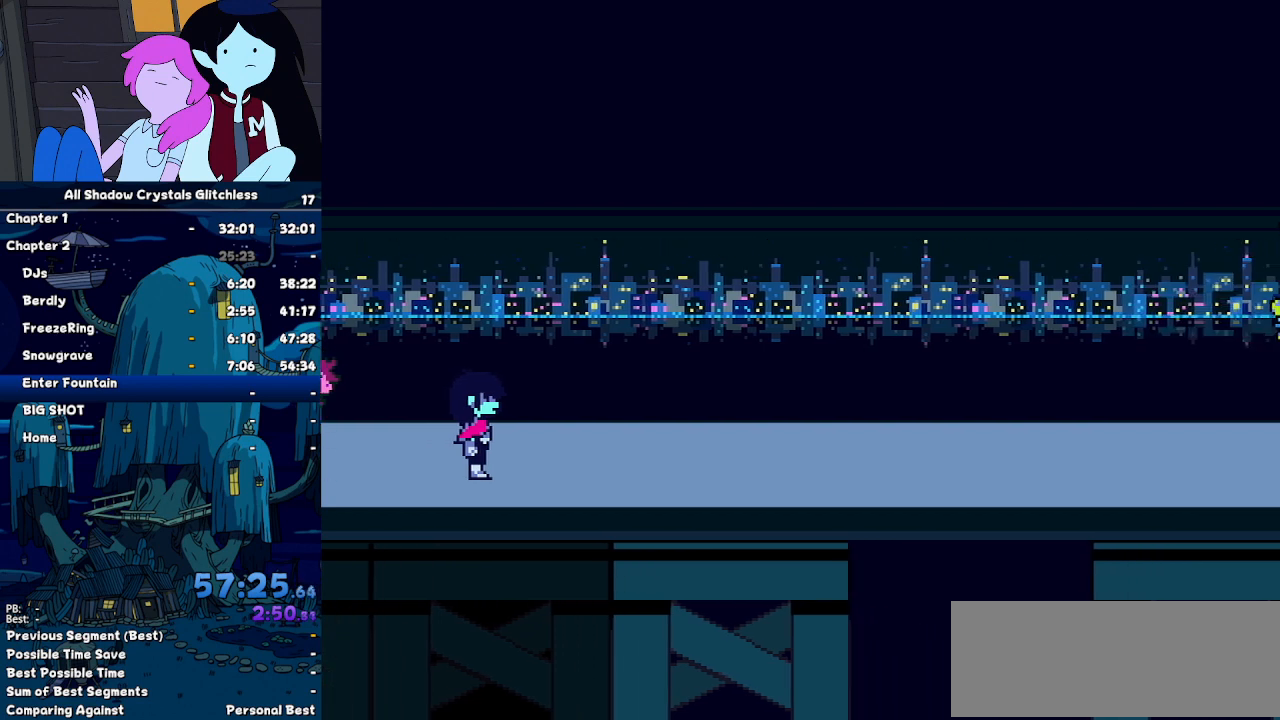
{"keys": ["z"], "events": [[134, "return", "down"], [167, "return", "up"], [167, "z", "down"], [267, "z", "up"], [300, "return", "down"], [367, "return", "up"], [367, "z", "down"], [400, "z", "up"], [434, "return", "down"], [500, "return", "up"], [500, "z", "down"]]}
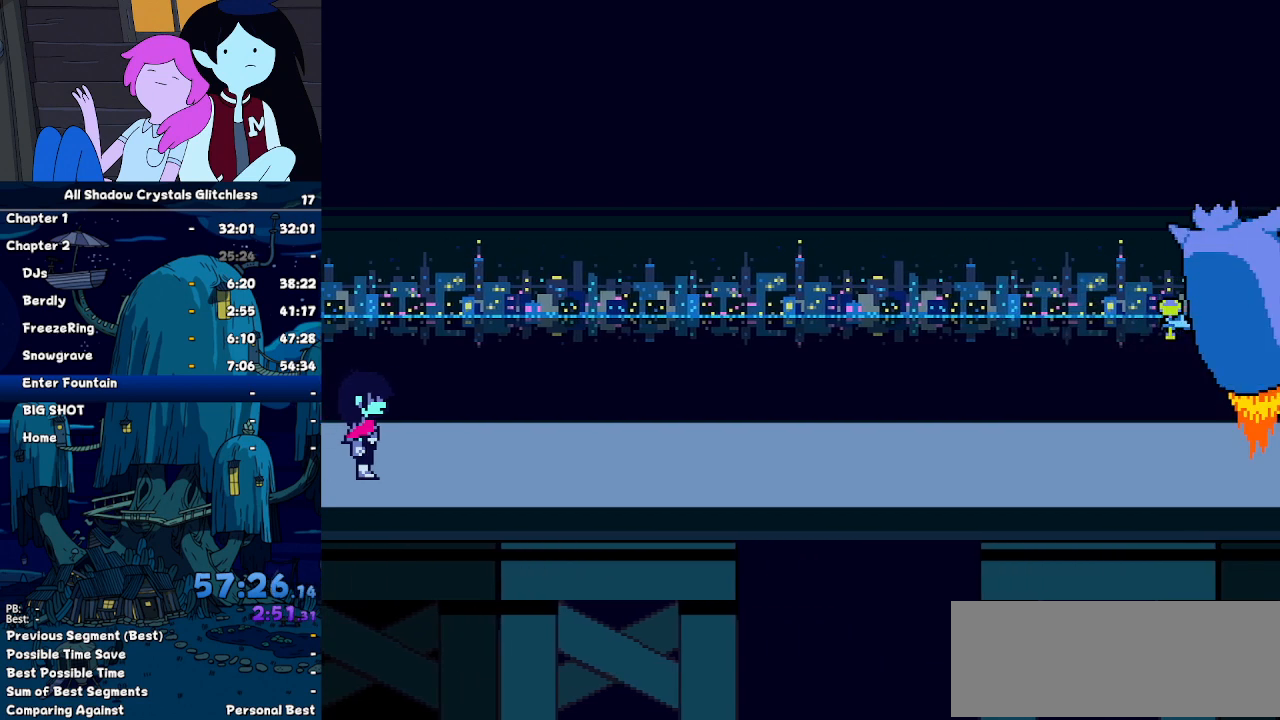
{"keys": [], "events": [[34, "z", "up"], [134, "return", "down"], [134, "z", "down"], [167, "return", "up"], [167, "z", "up"], [200, "return", "down"], [334, "return", "up"], [334, "z", "down"], [367, "z", "up"], [400, "return", "down"], [467, "z", "down"], [500, "return", "up"], [500, "z", "up"]]}
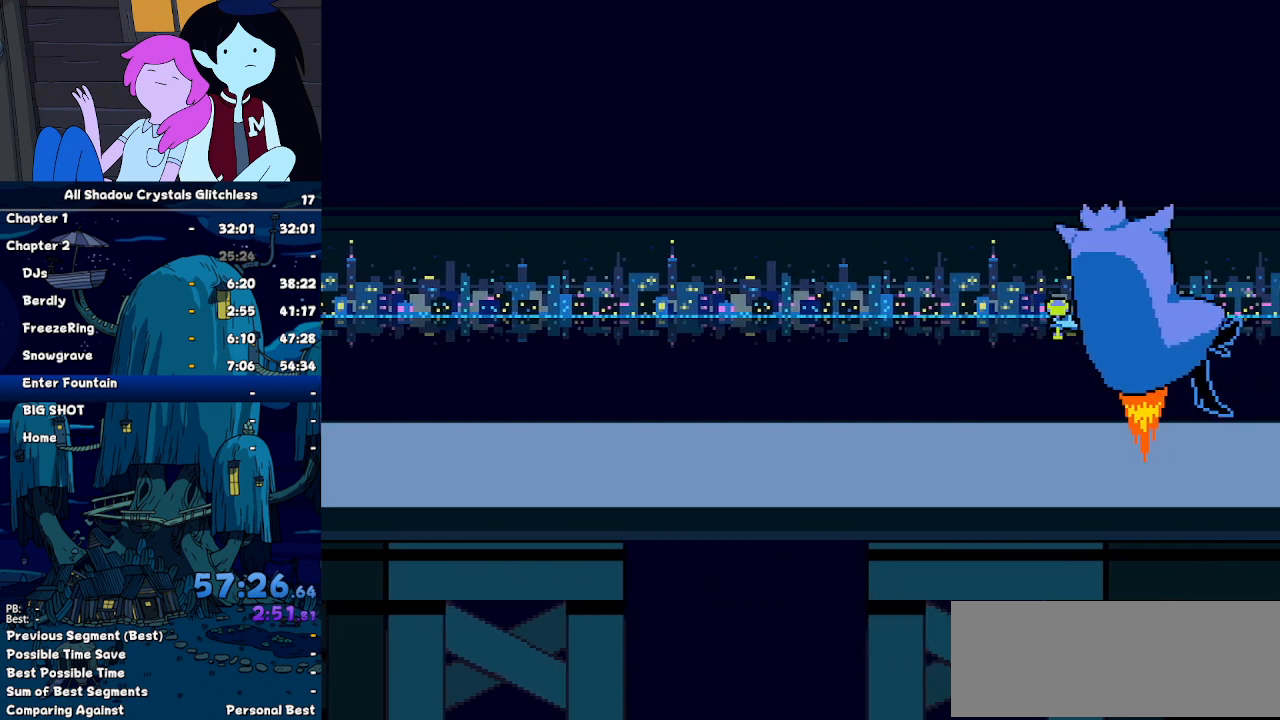
{"keys": [], "events": [[67, "return", "down"], [134, "return", "up"], [200, "return", "down"], [300, "z", "down"], [334, "return", "up"], [334, "z", "up"], [400, "return", "down"], [434, "z", "down"], [467, "return", "up"], [467, "z", "up"]]}
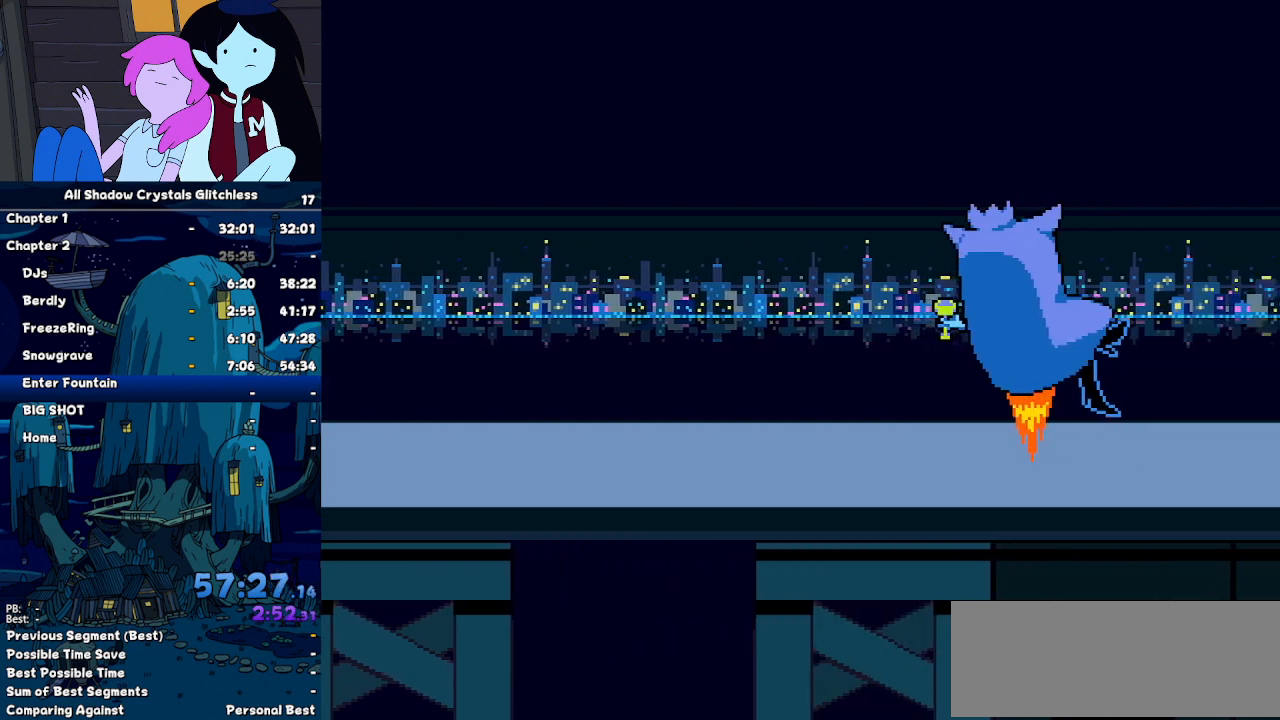
{"keys": ["return"], "events": [[34, "return", "down"], [67, "z", "down"], [134, "return", "up"], [167, "return", "down"], [167, "z", "up"], [200, "z", "down"], [267, "return", "up"], [267, "z", "up"], [367, "return", "down"], [400, "z", "down"], [434, "z", "up"]]}
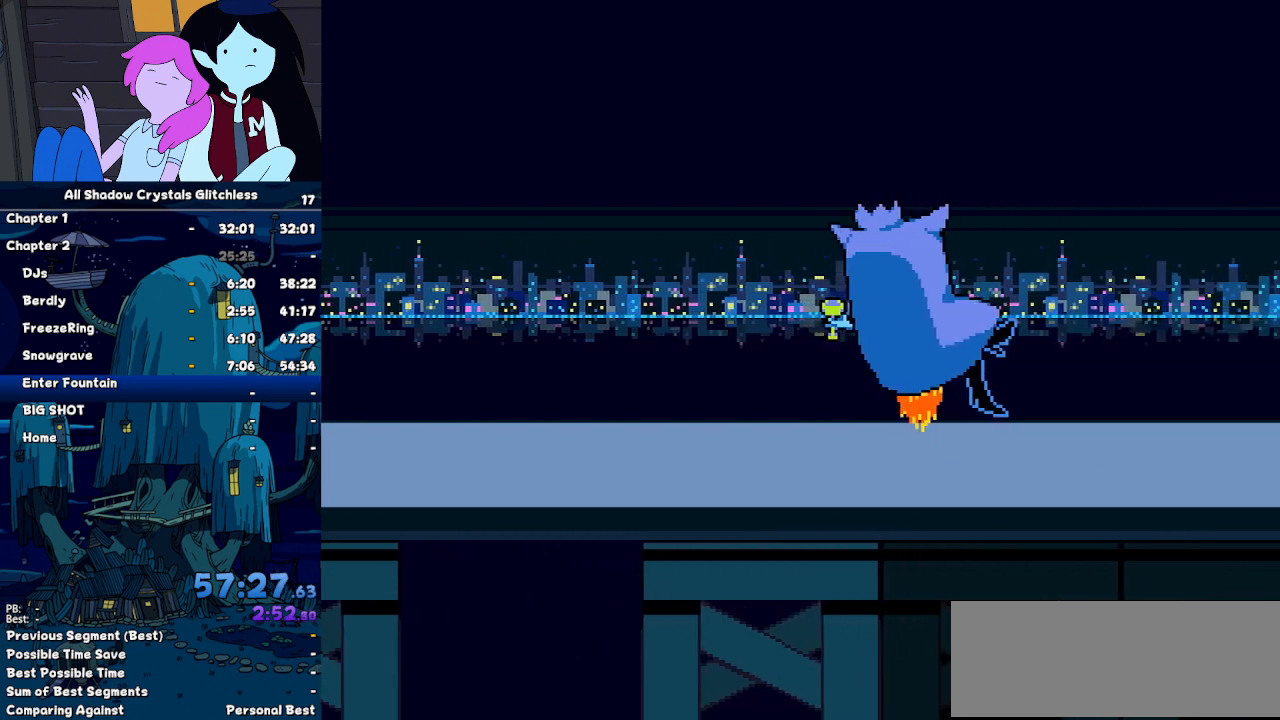
{"keys": ["return", "z"], "events": [[34, "z", "down"], [100, "return", "up"], [134, "return", "down"], [134, "z", "up"], [234, "return", "up"], [234, "z", "down"], [267, "return", "down"], [267, "z", "up"], [367, "return", "up"], [367, "z", "down"], [400, "return", "down"], [400, "z", "up"], [500, "z", "down"]]}
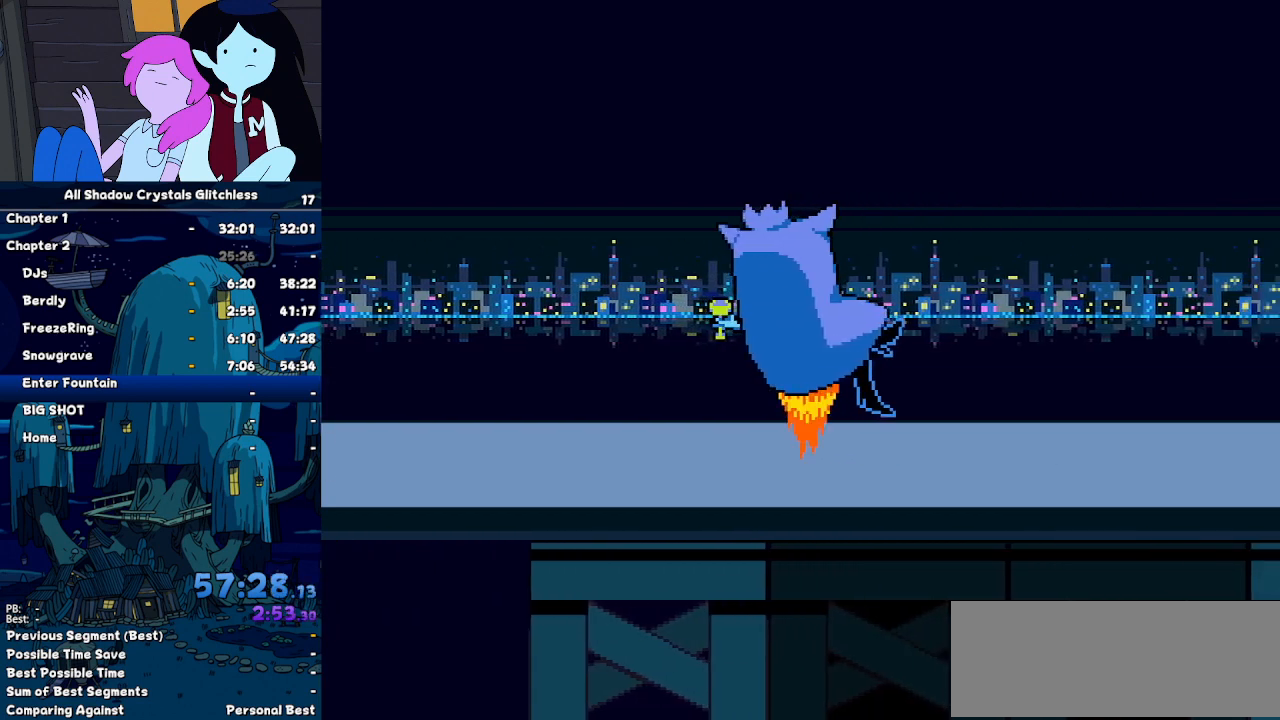
{"keys": ["z"], "events": [[67, "return", "up"], [100, "return", "down"], [100, "z", "up"], [134, "z", "down"], [200, "return", "up"], [234, "return", "down"], [234, "z", "up"], [300, "z", "down"], [334, "return", "up"], [400, "return", "down"], [400, "z", "up"], [434, "z", "down"], [467, "return", "up"]]}
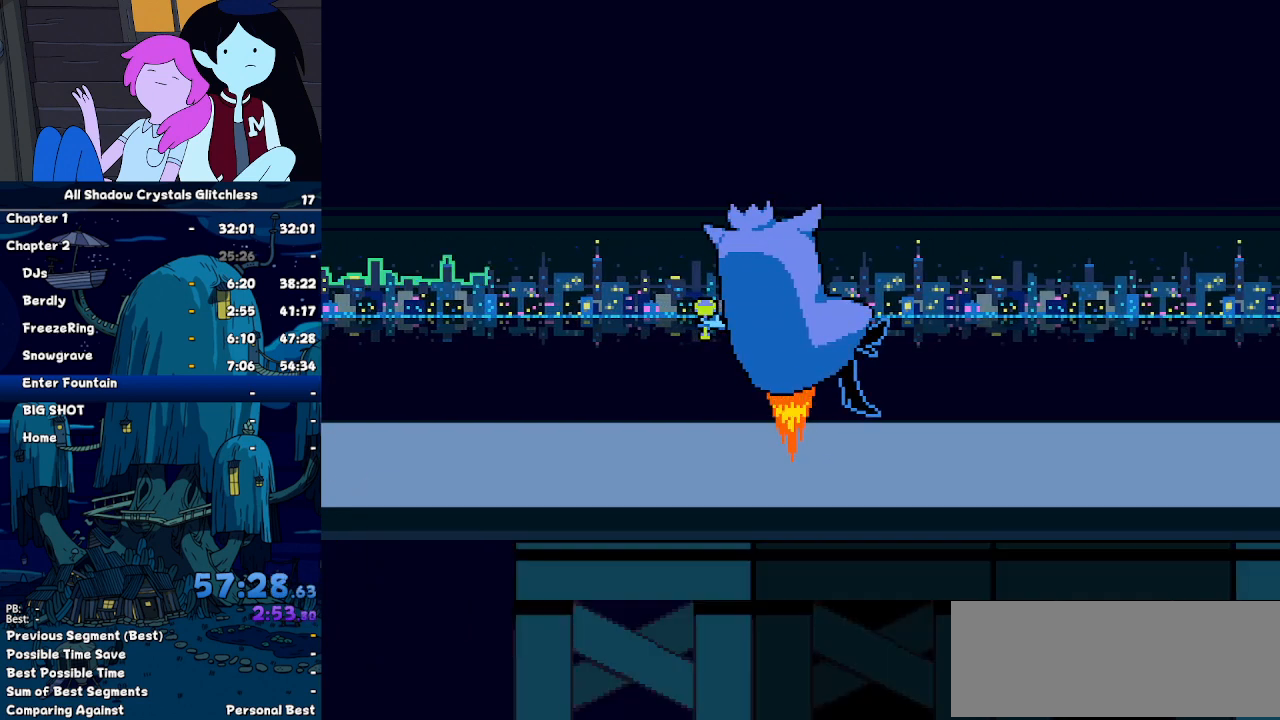
{"keys": ["return"], "events": [[34, "return", "down"], [34, "z", "up"], [134, "return", "up"], [134, "z", "down"], [167, "return", "down"], [167, "z", "up"], [267, "z", "down"], [300, "z", "up"], [400, "z", "down"], [434, "return", "up"], [500, "return", "down"], [500, "z", "up"]]}
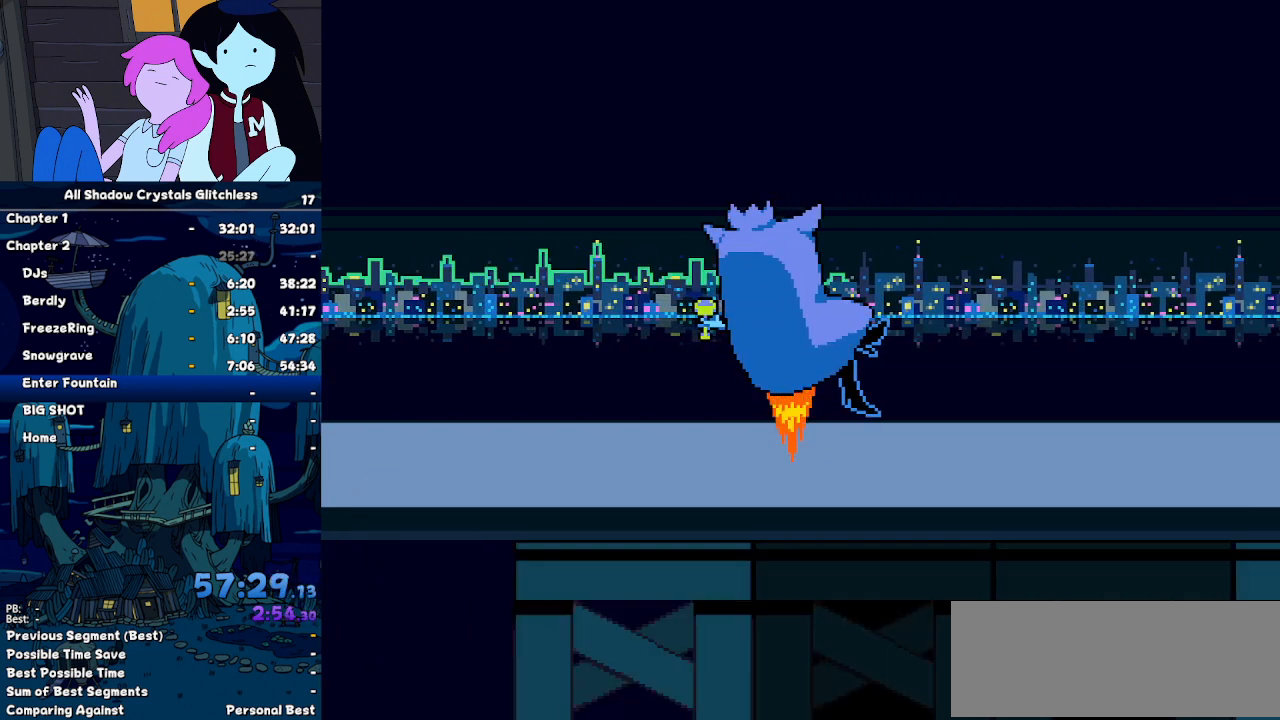
{"keys": ["return", "z"], "events": [[34, "z", "down"], [100, "return", "up"], [134, "return", "down"], [134, "z", "up"], [234, "return", "up"], [234, "z", "down"], [267, "z", "up"], [334, "return", "down"], [367, "z", "down"], [400, "return", "up"], [467, "return", "down"], [467, "z", "up"], [500, "z", "down"]]}
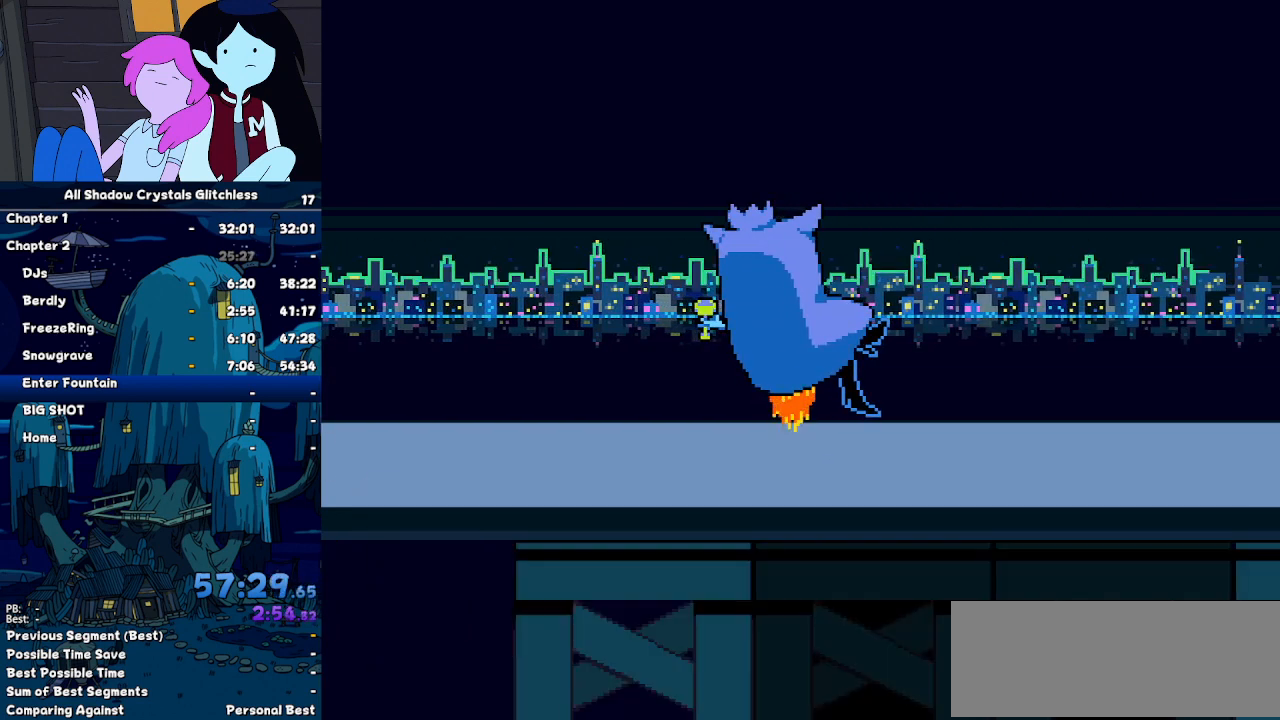
{"keys": ["z"], "events": [[67, "return", "up"], [67, "z", "up"], [134, "return", "down"], [200, "return", "up"], [200, "z", "down"], [234, "z", "up"], [300, "return", "down"], [334, "return", "up"], [334, "z", "down"], [367, "return", "down"], [367, "z", "up"], [467, "return", "up"], [467, "z", "down"]]}
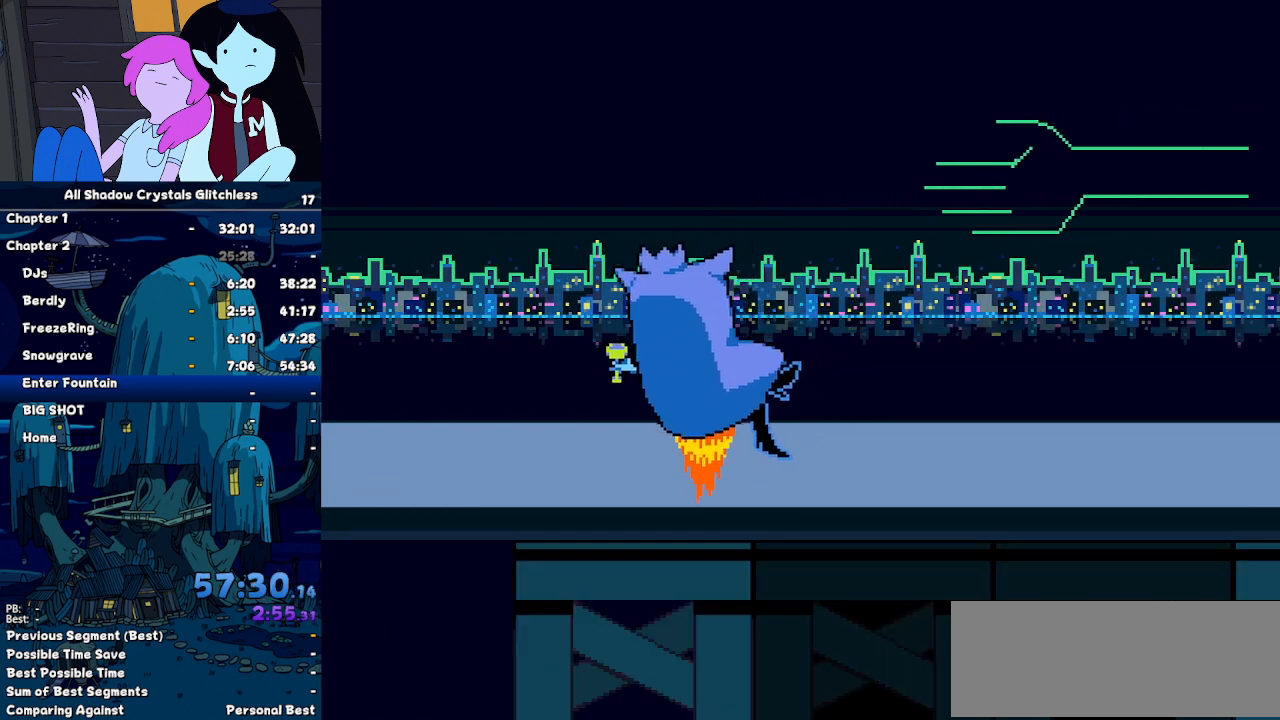
{"keys": [], "events": [[34, "z", "up"], [267, "x", "down"], [267, "z", "down"], [300, "x", "up"], [300, "z", "up"], [367, "return", "down"], [400, "return", "up"], [434, "x", "down"], [434, "z", "down"], [500, "x", "up"], [500, "z", "up"]]}
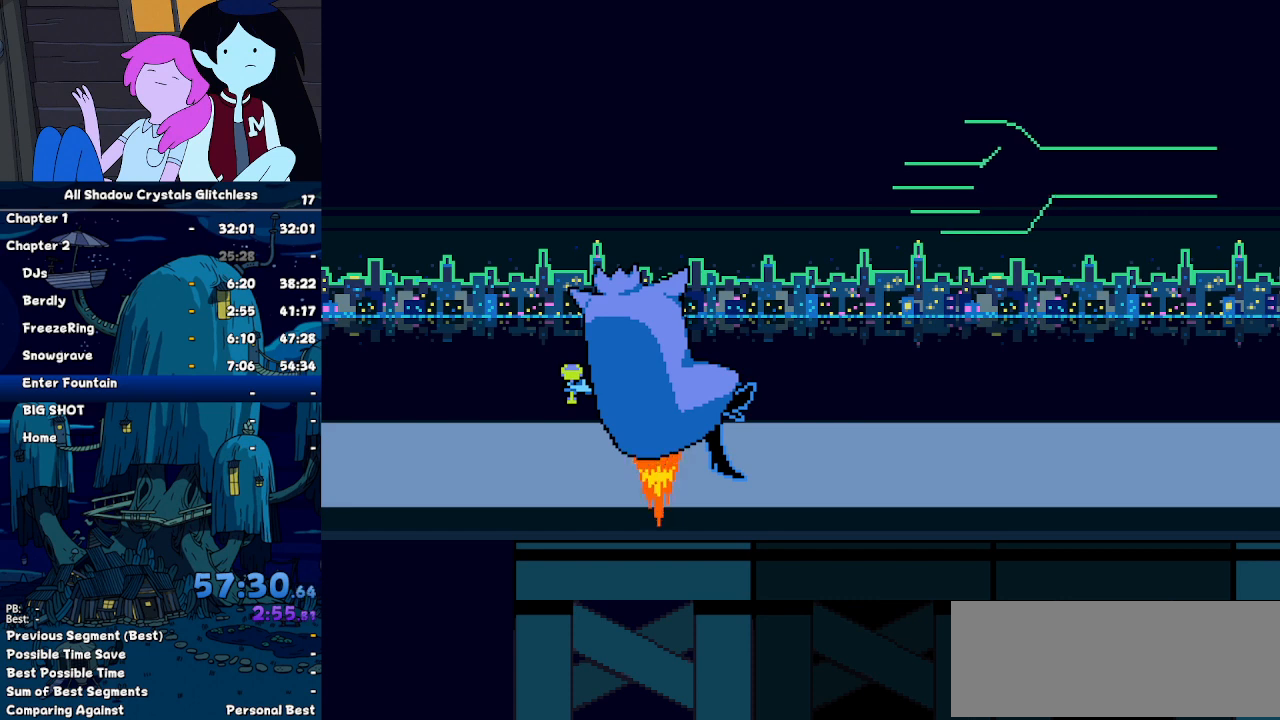
{"keys": [], "events": [[34, "return", "down"], [100, "return", "up"], [100, "z", "down"], [134, "return", "down"], [134, "x", "down"], [134, "z", "up"], [167, "x", "up"], [234, "return", "up"], [234, "x", "down"], [234, "z", "down"], [267, "x", "up"], [267, "z", "up"]]}